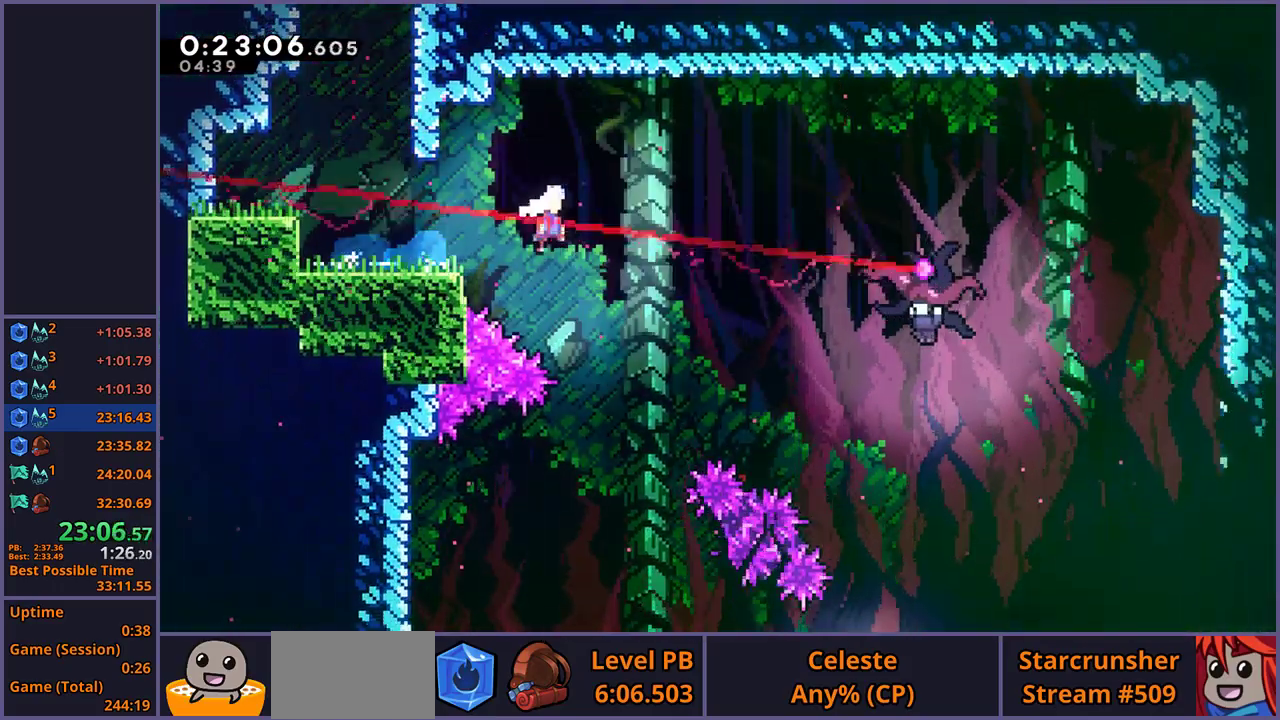
Gameplay with a controller (PlayStation layout); each line is a JSON object with the inputs held at the frame after it. "events" lists button and stick changes between this image and that frame as [ms after this image, input, new state], when the widget could be followed in between.
{"buttons": [], "left_stick": "down-right", "right_stick": "center", "events": [[83, "R1", "up"], [167, "CROSS", "up"], [200, "R1", "down"], [350, "R1", "up"]]}
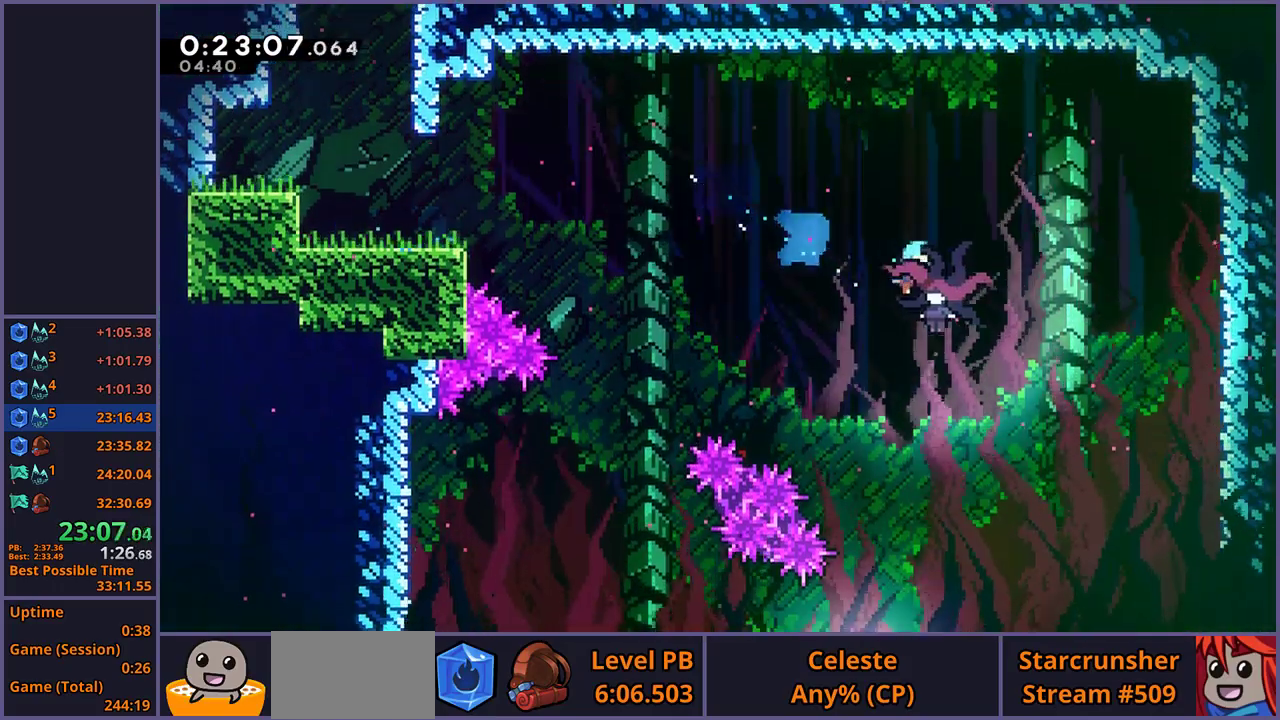
{"buttons": [], "left_stick": "down-left", "right_stick": "center", "events": [[200, "left_stick", "down"], [283, "left_stick", "down-left"]]}
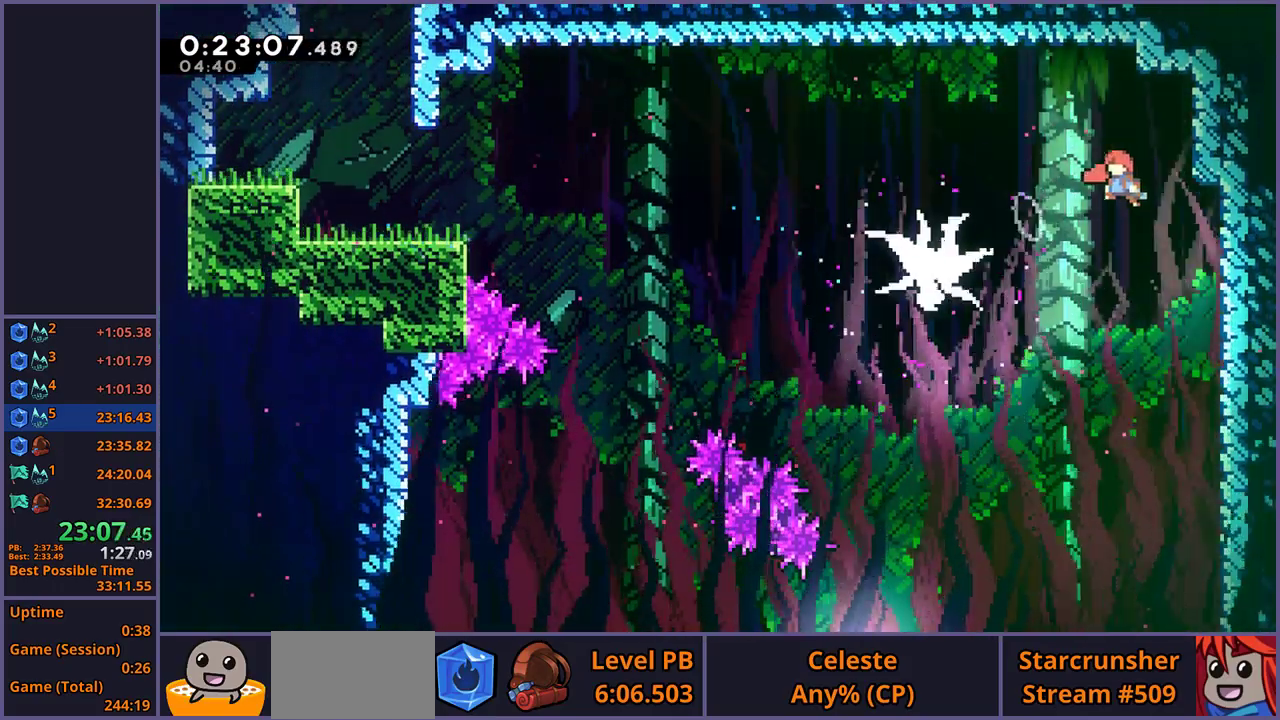
{"buttons": [], "left_stick": "down-left", "right_stick": "center", "events": [[83, "R1", "down"], [183, "R1", "up"]]}
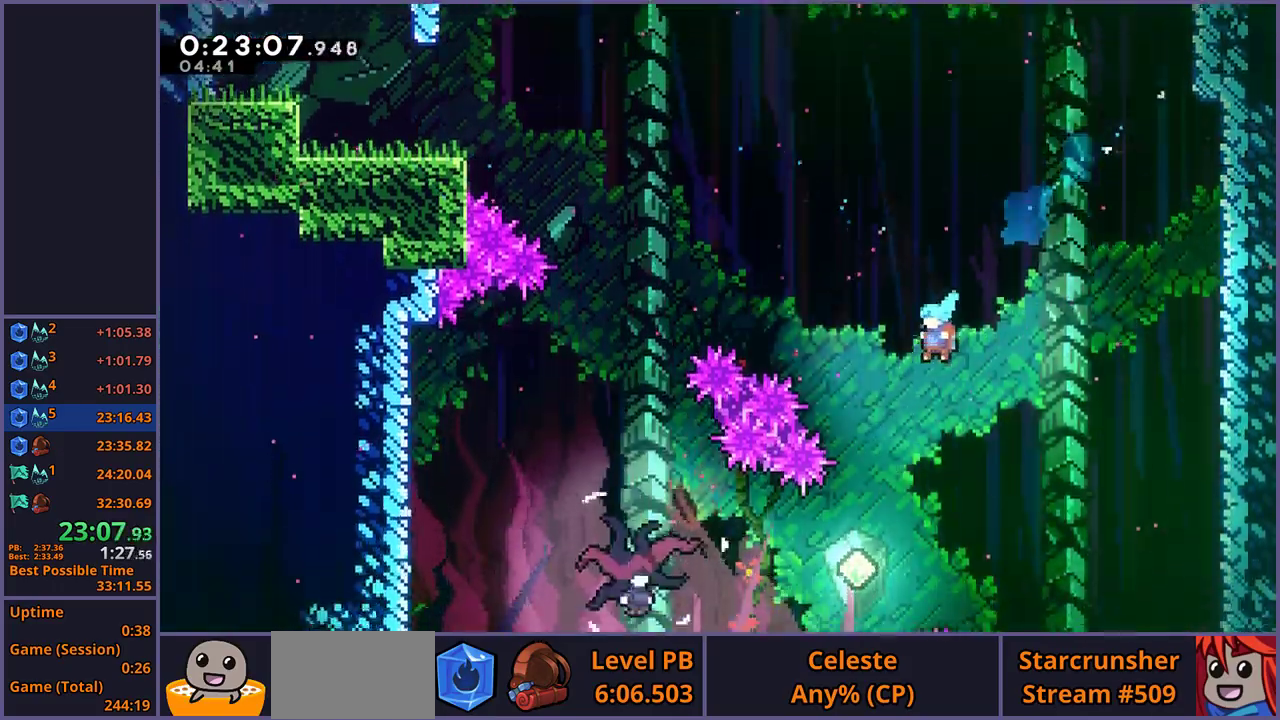
{"buttons": [], "left_stick": "left", "right_stick": "center", "events": [[350, "left_stick", "left"], [367, "R1", "down"], [467, "R1", "up"]]}
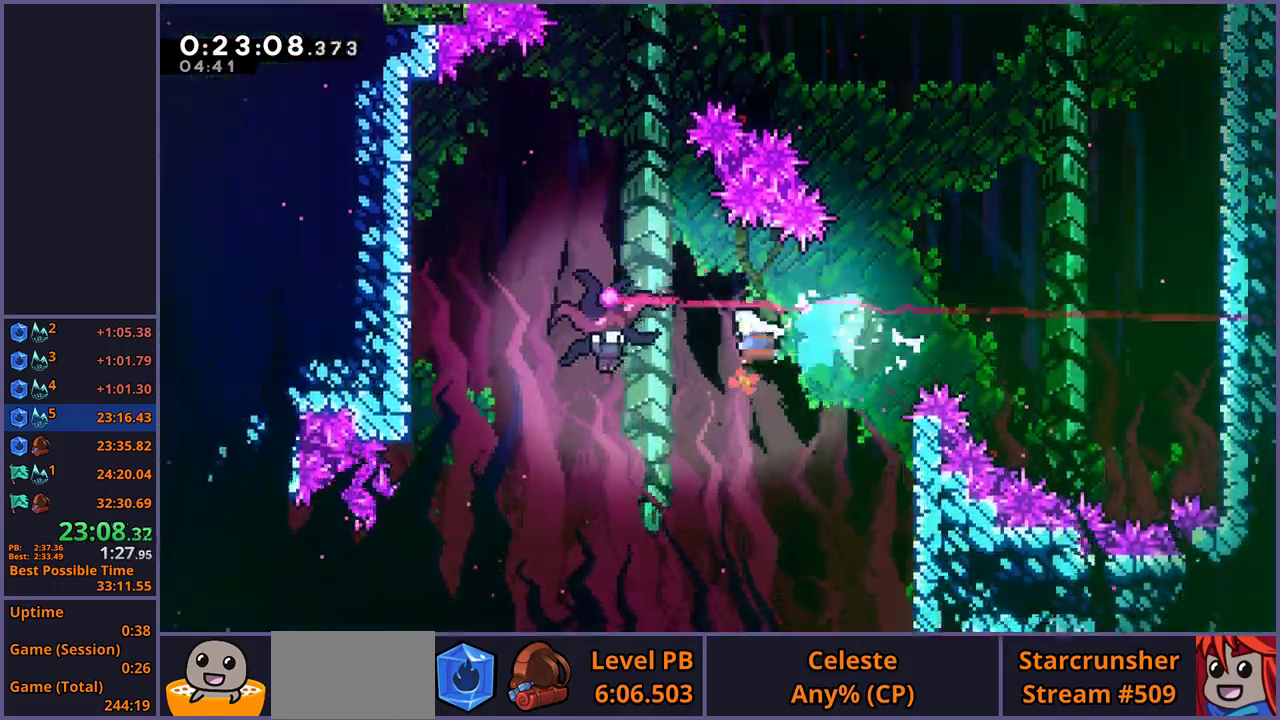
{"buttons": [], "left_stick": "left", "right_stick": "center", "events": []}
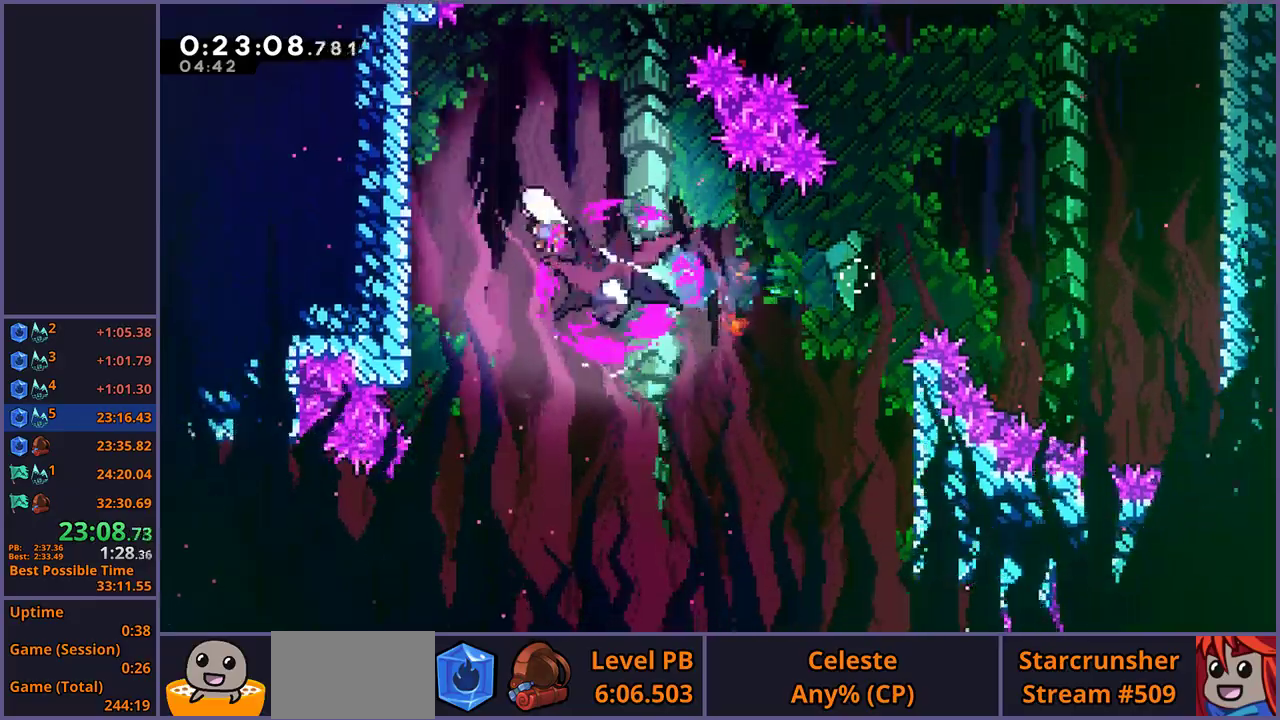
{"buttons": [], "left_stick": "down-right", "right_stick": "center", "events": [[200, "left_stick", "down-right"], [217, "CROSS", "down"], [300, "CROSS", "up"], [333, "R1", "down"], [483, "R1", "up"]]}
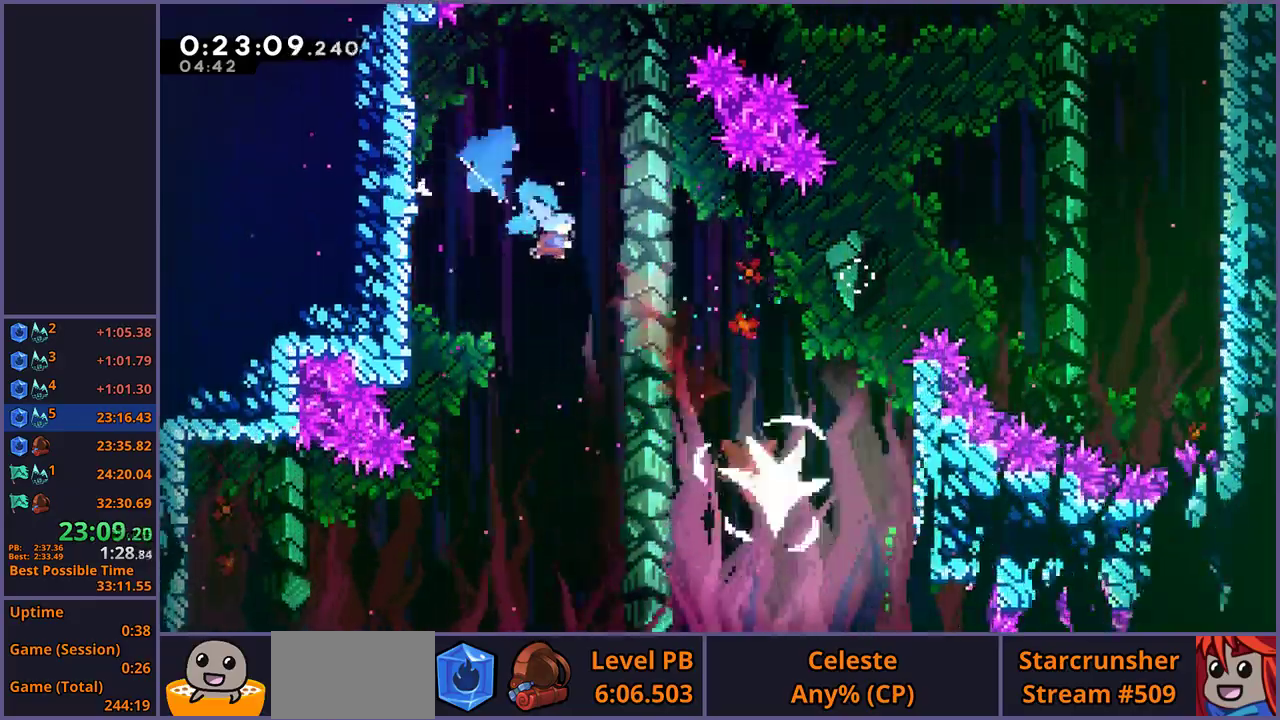
{"buttons": [], "left_stick": "down-right", "right_stick": "center", "events": []}